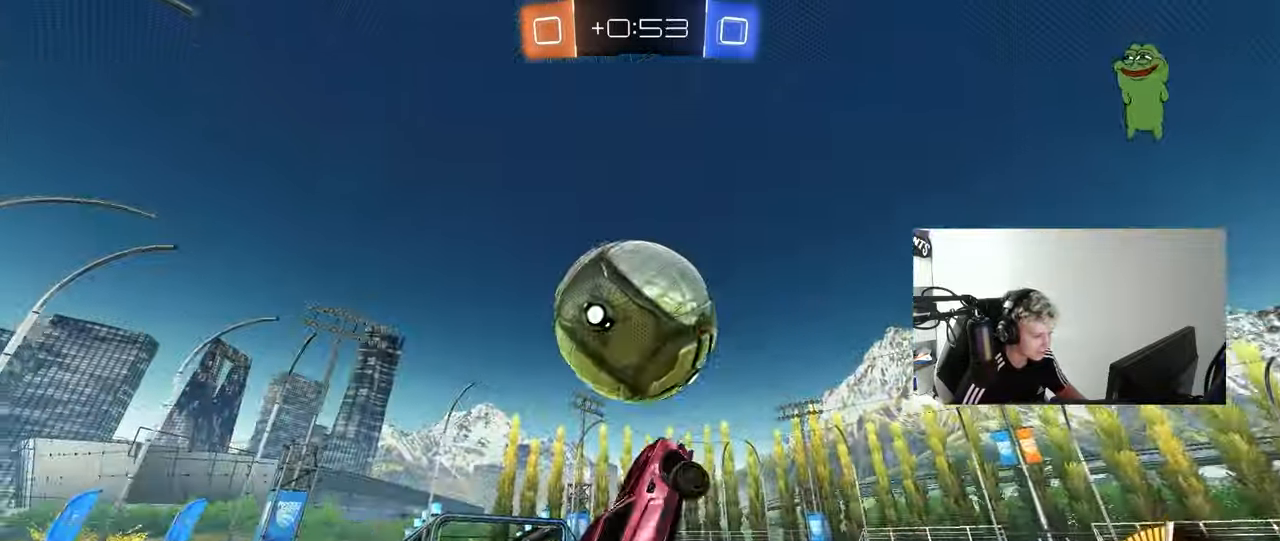
Gameplay with keyboard and mouse; each line is a JSON object with the keys and mouse buttons held at the frame after it. "events" lists presses ("down") and releases ("up") of "1", "2", "3", "4", "5", "a", "alt", "c", "caps_lock", "ctrl", "d", "e", "f", "g", "q", "r", "s", "shift", "space", "t", "tab", "v", "w", "x", "z", "mouse_left", "mouse_wheel" and "mouse_right" between this image and that frame as [ms after this image, input, new state], when the widget could be followed in between. "mouse_left", "mouse_wheel", "mouse_right" = the "left", "wheel", "right" buttons of the "mouse" list. No other keys are recorded. "wheel" means that the mouse wheel is clicked or scrolled. "mouse_move" is the direction in which the mouse moves at that frame (one of eight, or "still"), when it could be read.
{"keys": ["a", "w"], "mouse": [], "mouse_move": "still", "events": [[50, "a", "down"], [50, "s", "down"], [83, "d", "up"], [83, "s", "up"], [83, "shift", "down"], [233, "w", "down"], [283, "mouse_left", "up"], [367, "shift", "up"]]}
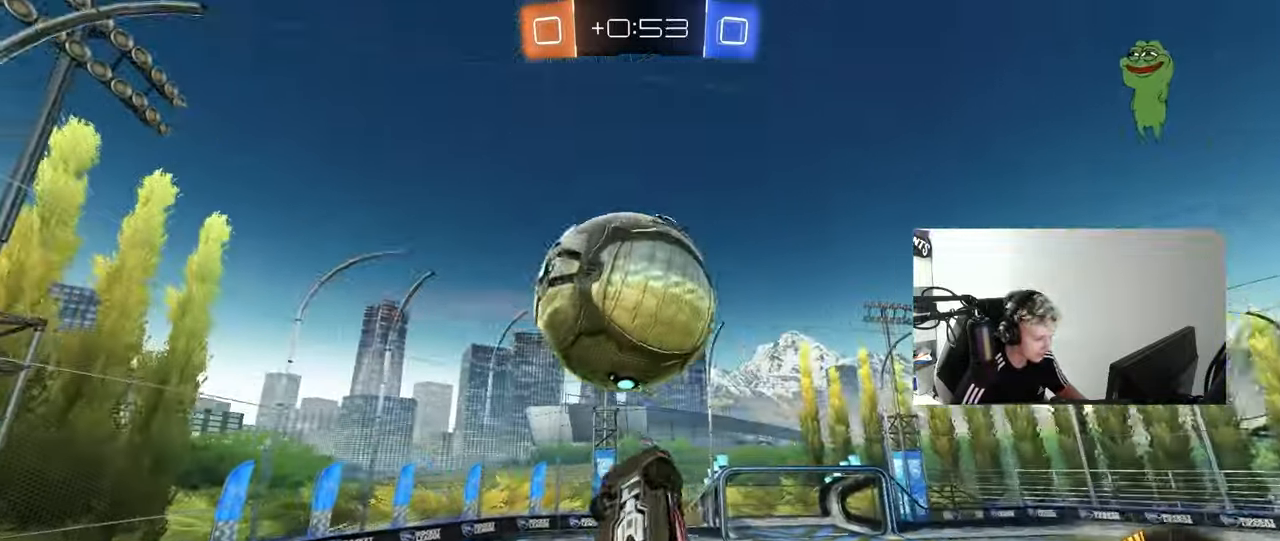
{"keys": ["a", "shift"], "mouse": ["left"], "mouse_move": "down", "events": [[17, "shift", "down"], [67, "w", "up"], [150, "w", "down"], [250, "w", "up"], [333, "s", "down"], [433, "mouse_left", "down"], [483, "s", "up"]]}
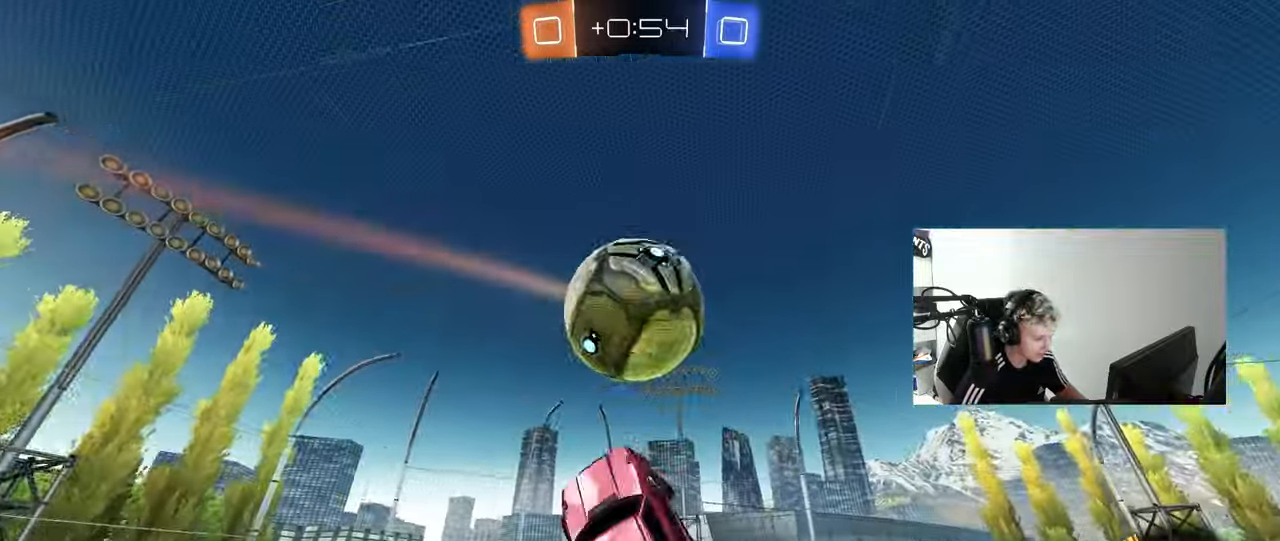
{"keys": ["d", "s"], "mouse": ["left"], "mouse_move": "still", "events": [[33, "a", "up"], [33, "d", "down"], [83, "shift", "up"], [83, "w", "down"], [167, "d", "up"], [217, "w", "up"], [450, "s", "down"], [500, "d", "down"]]}
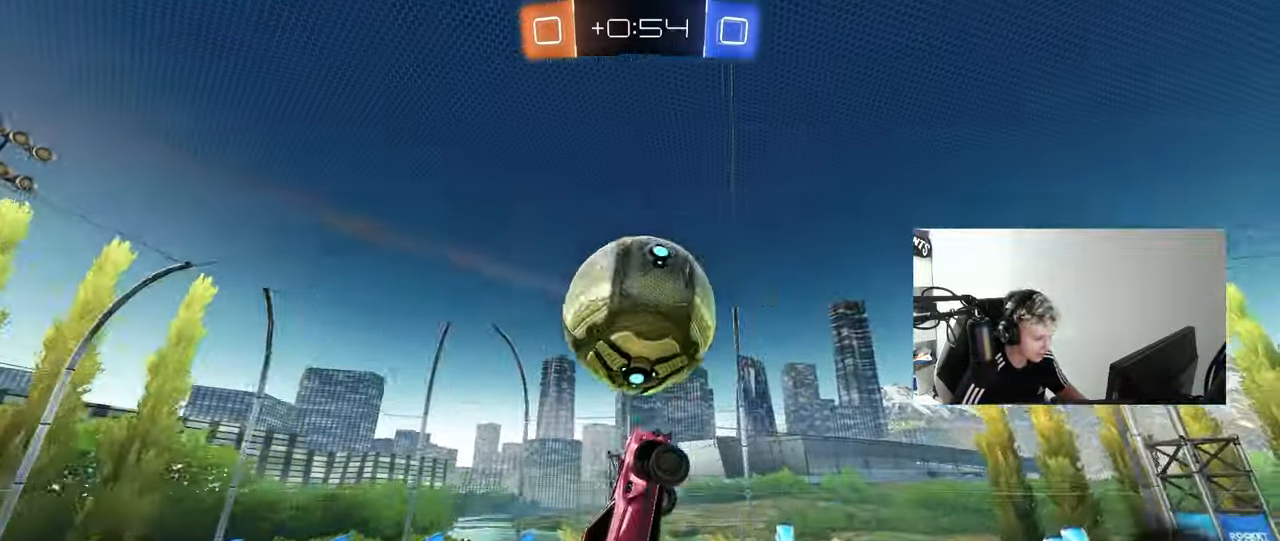
{"keys": ["d"], "mouse": [], "mouse_move": "still", "events": [[100, "s", "up"], [183, "q", "down"], [183, "s", "down"], [233, "a", "down"], [367, "a", "up"], [367, "s", "up"], [467, "mouse_left", "up"], [467, "q", "up"]]}
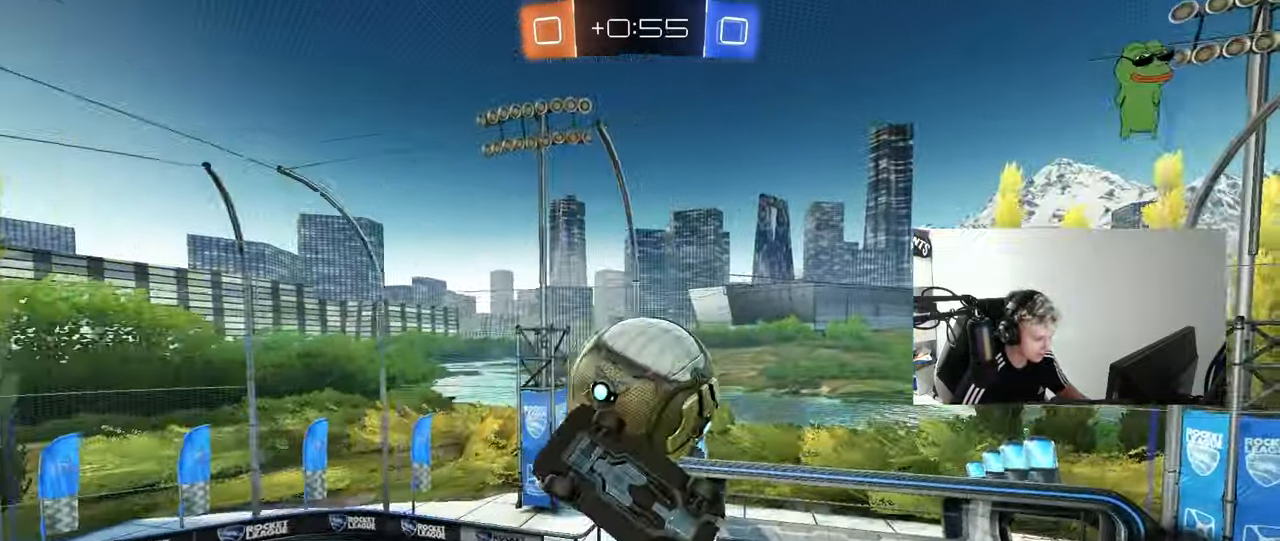
{"keys": ["a", "shift", "w"], "mouse": [], "mouse_move": "still", "events": [[67, "w", "down"], [100, "d", "up"], [150, "mouse_left", "down"], [200, "a", "down"], [200, "w", "up"], [250, "shift", "down"], [300, "mouse_left", "up"], [383, "w", "down"]]}
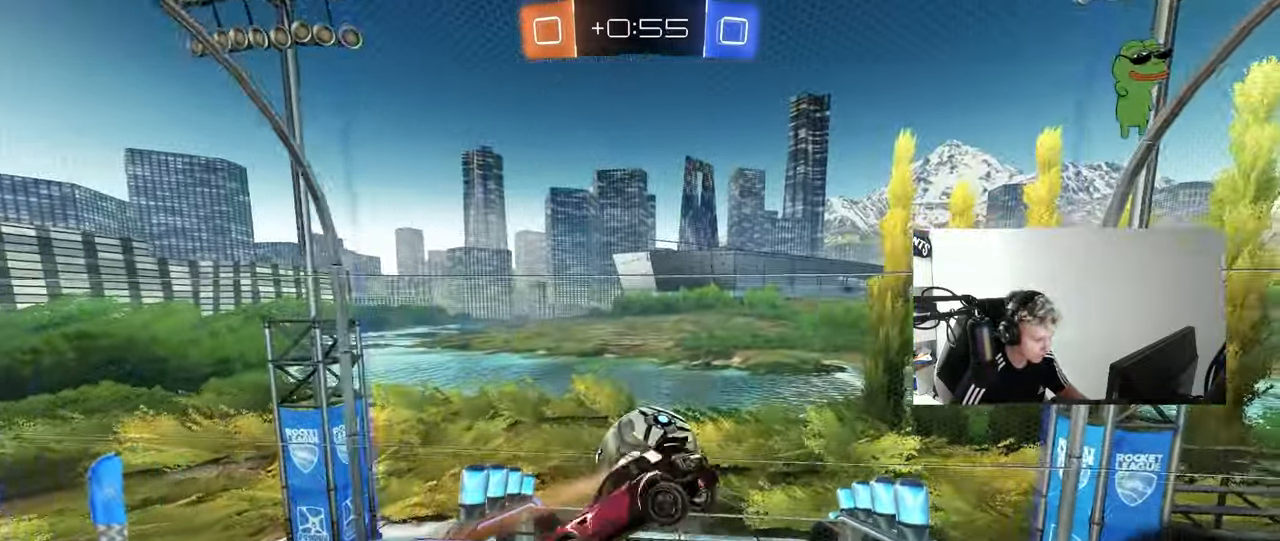
{"keys": ["a", "w"], "mouse": [], "mouse_move": "still", "events": [[33, "w", "up"], [117, "mouse_left", "down"], [217, "shift", "up"], [217, "w", "down"], [400, "mouse_left", "up"]]}
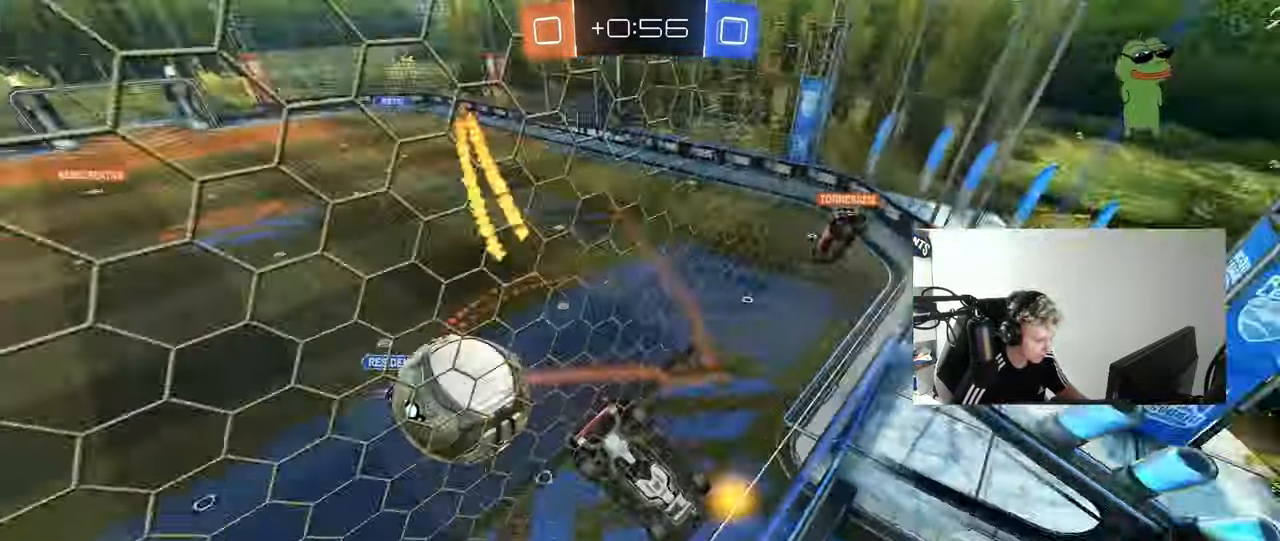
{"keys": ["a", "w"], "mouse": [], "mouse_move": "still", "events": []}
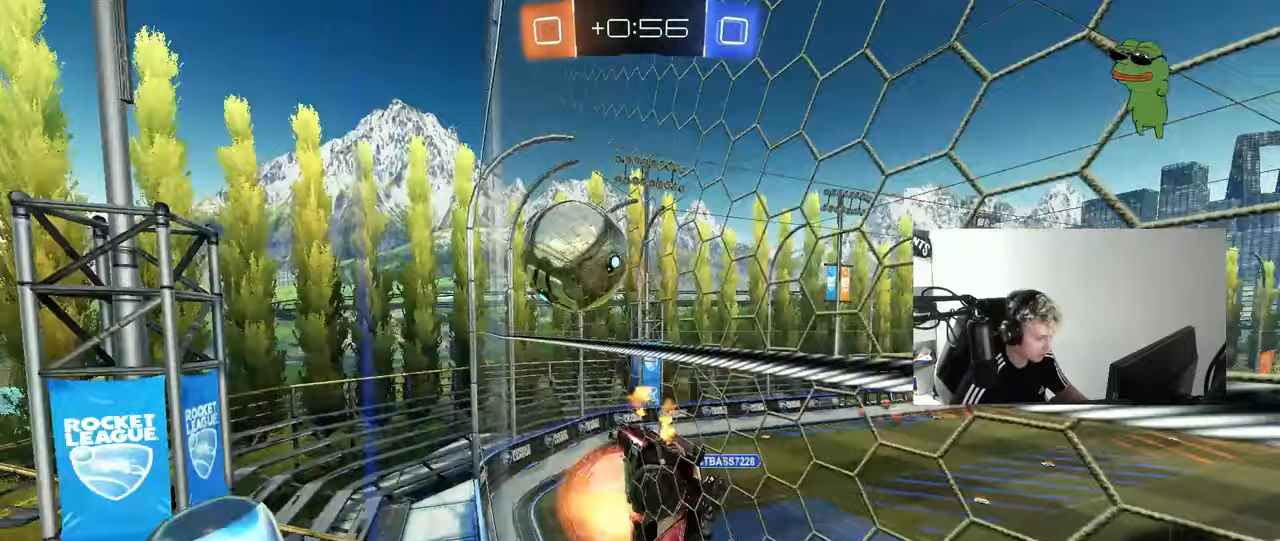
{"keys": ["a", "s", "shift"], "mouse": ["left"], "mouse_move": "still", "events": [[17, "mouse_right", "down"], [17, "w", "up"], [100, "s", "down"], [200, "a", "up"], [300, "d", "down"], [300, "mouse_left", "down"], [300, "mouse_right", "up"], [300, "space", "down"], [383, "a", "down"], [383, "shift", "down"], [433, "d", "up"], [433, "space", "up"]]}
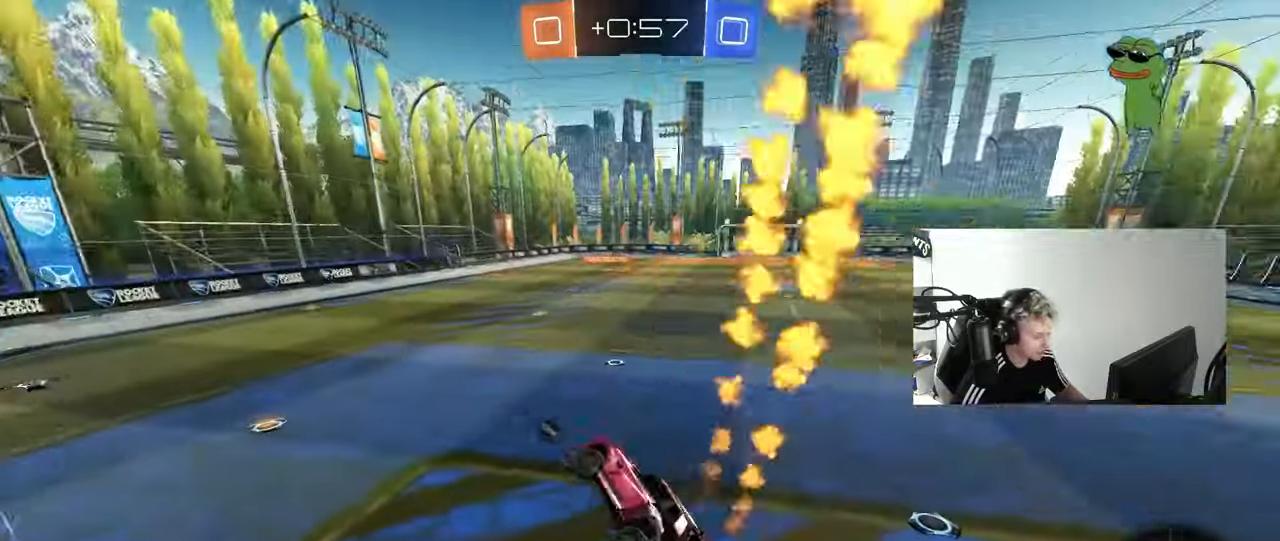
{"keys": ["d", "w"], "mouse": ["left"], "mouse_move": "still", "events": [[33, "s", "up"], [67, "a", "up"], [67, "shift", "up"], [117, "w", "down"], [267, "mouse_right", "down"], [400, "mouse_right", "up"], [450, "d", "down"]]}
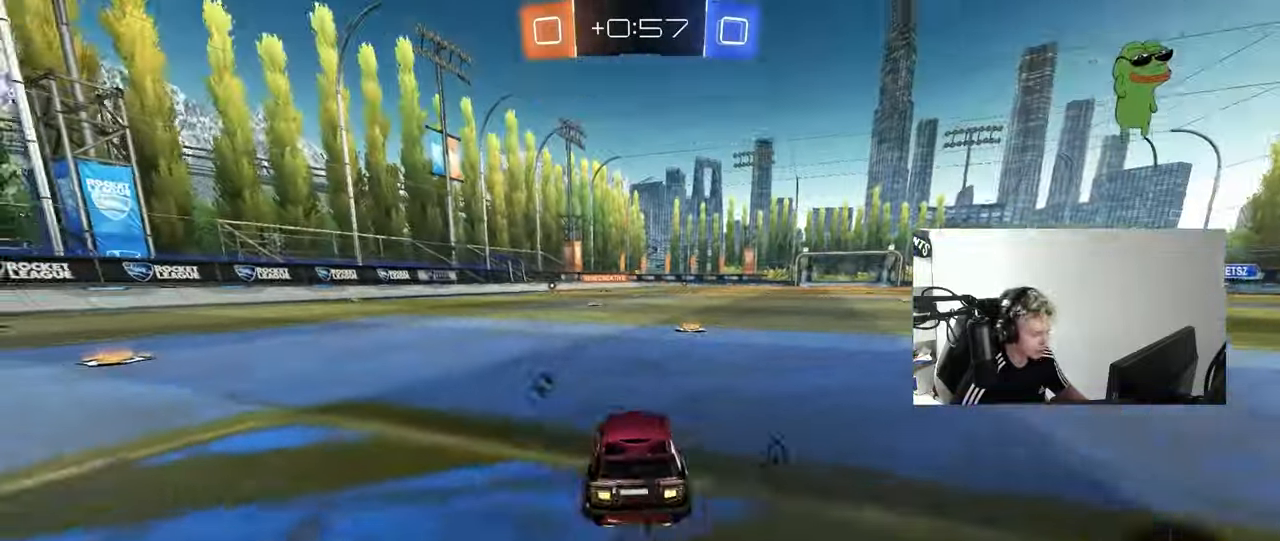
{"keys": ["a", "s", "shift", "space"], "mouse": [], "mouse_move": "still", "events": [[100, "d", "up"], [100, "mouse_right", "down"], [183, "a", "down"], [183, "mouse_right", "up"], [183, "shift", "down"], [233, "mouse_right", "down"], [283, "s", "down"], [283, "w", "up"], [367, "mouse_left", "up"], [417, "mouse_right", "up"], [417, "space", "down"]]}
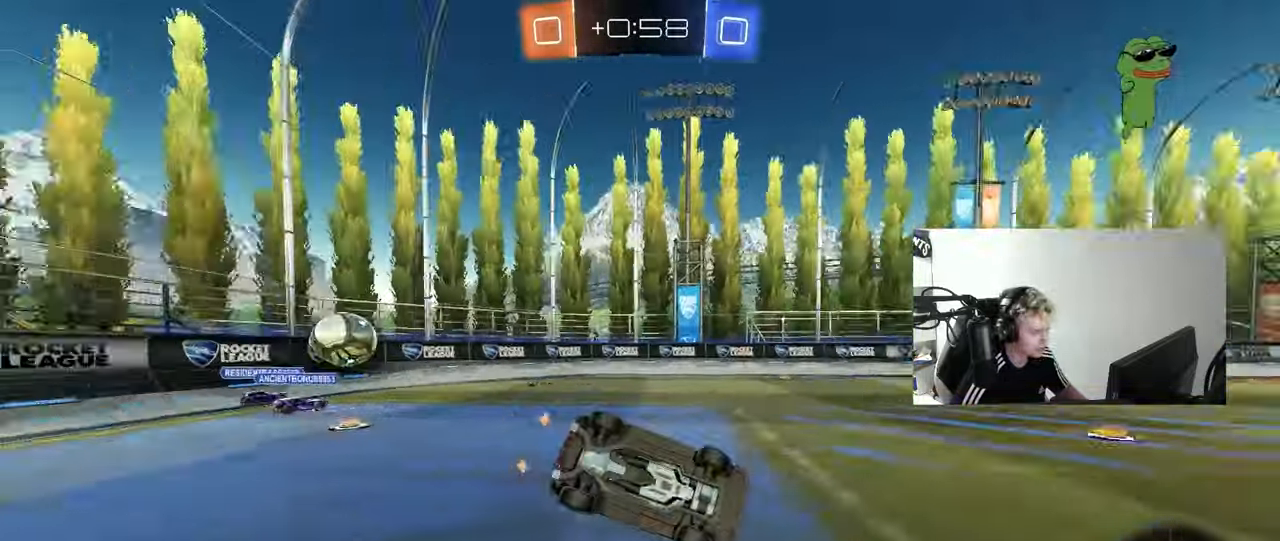
{"keys": ["a", "s", "shift"], "mouse": [], "mouse_move": "still", "events": [[100, "space", "up"], [200, "s", "up"], [300, "s", "down"], [300, "space", "down"], [483, "space", "up"]]}
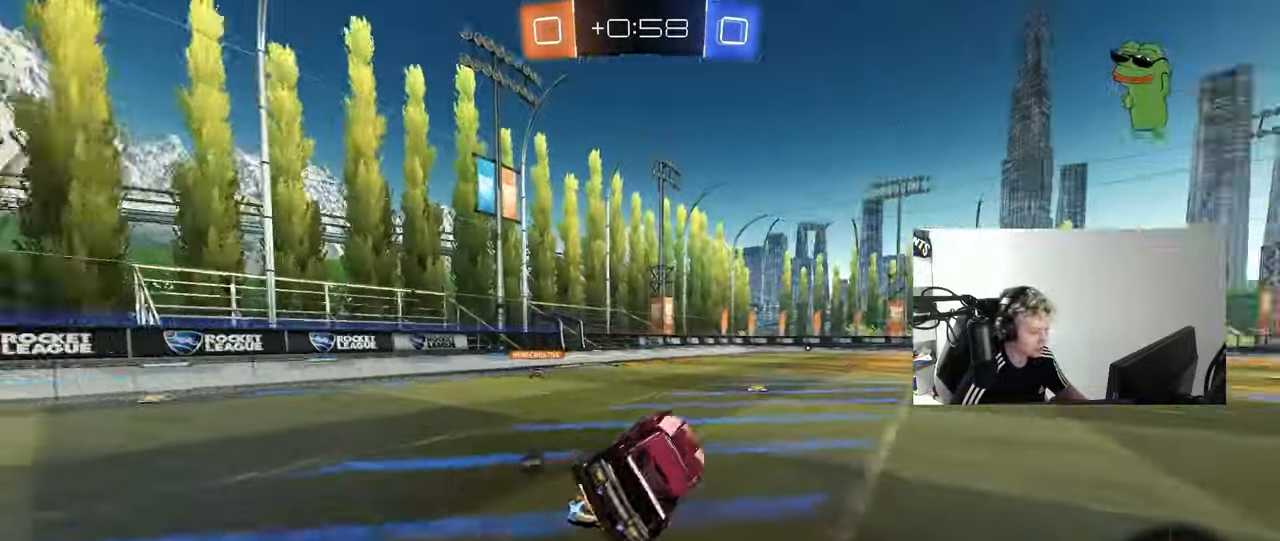
{"keys": ["w"], "mouse": ["left"], "mouse_move": "still", "events": [[33, "s", "up"], [67, "shift", "up"], [117, "a", "up"], [267, "d", "down"], [267, "space", "down"], [267, "w", "down"], [400, "mouse_left", "down"], [450, "space", "up"], [500, "d", "up"]]}
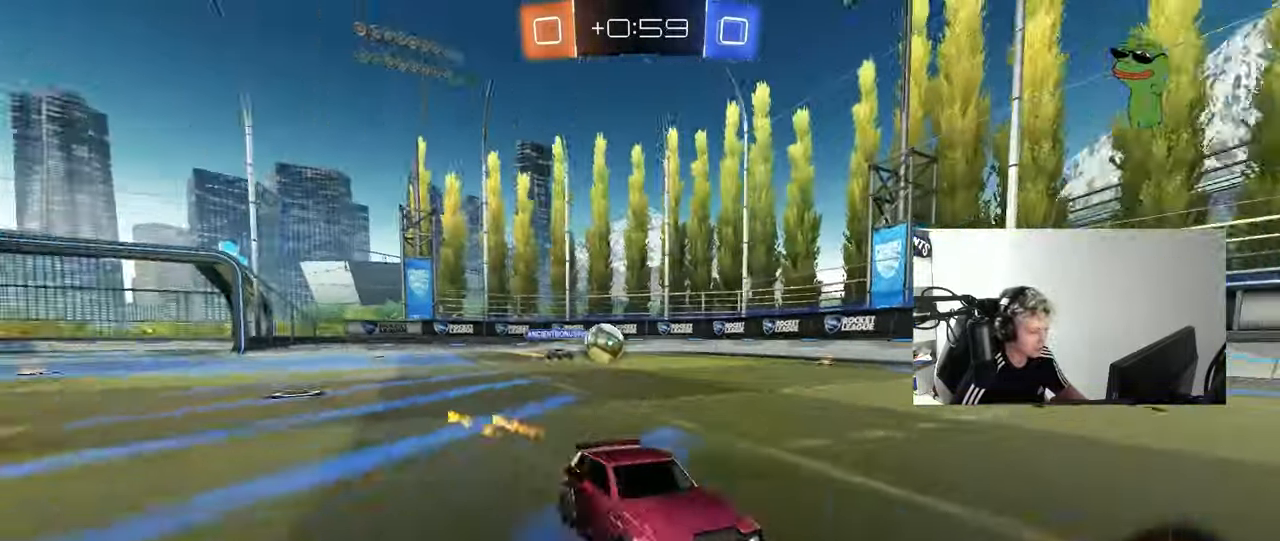
{"keys": ["w"], "mouse": [], "mouse_move": "still", "events": [[83, "mouse_left", "up"], [233, "a", "down"], [417, "a", "up"]]}
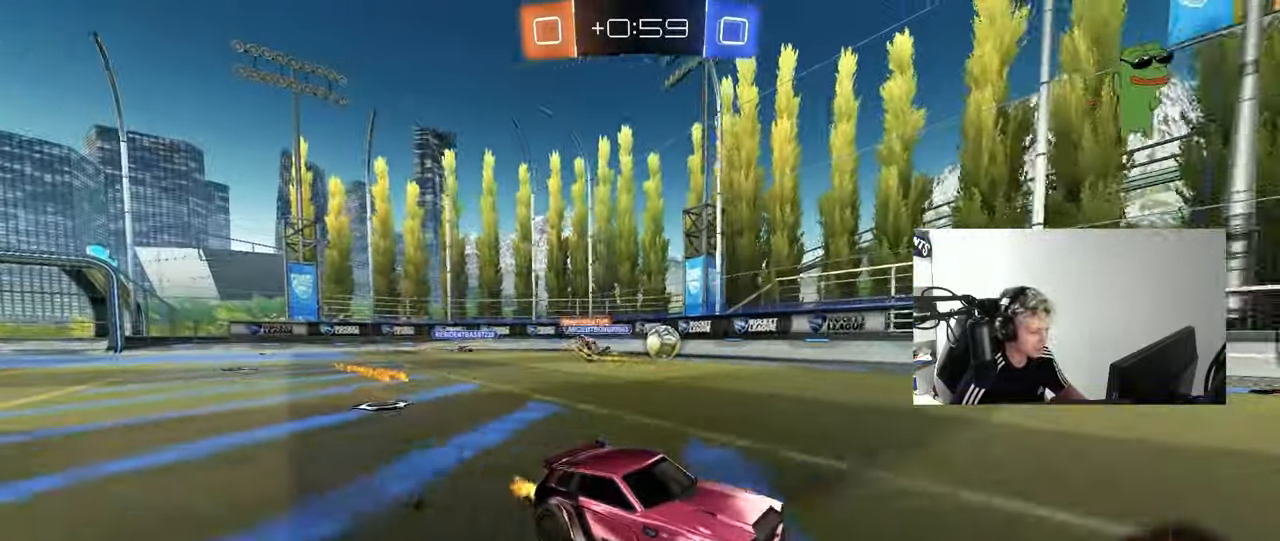
{"keys": ["space", "w"], "mouse": [], "mouse_move": "still", "events": [[100, "mouse_left", "down"], [200, "mouse_left", "up"], [250, "mouse_right", "down"], [350, "mouse_right", "up"], [383, "mouse_right", "down"], [383, "space", "down"], [483, "mouse_right", "up"]]}
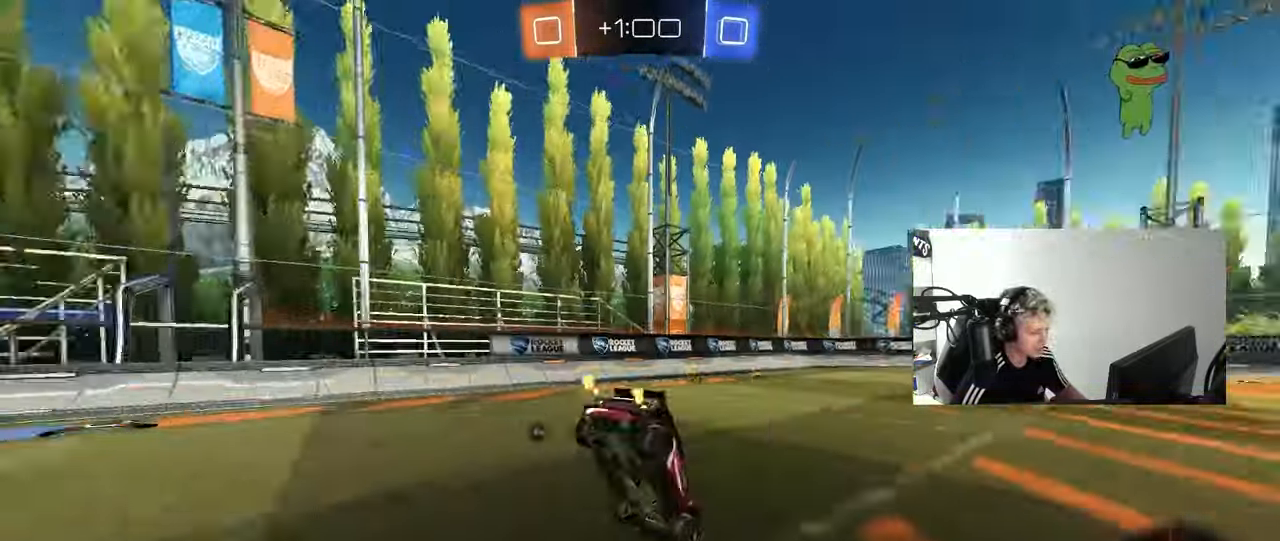
{"keys": ["space"], "mouse": [], "mouse_move": "still", "events": [[67, "space", "up"], [217, "w", "up"], [350, "space", "down"]]}
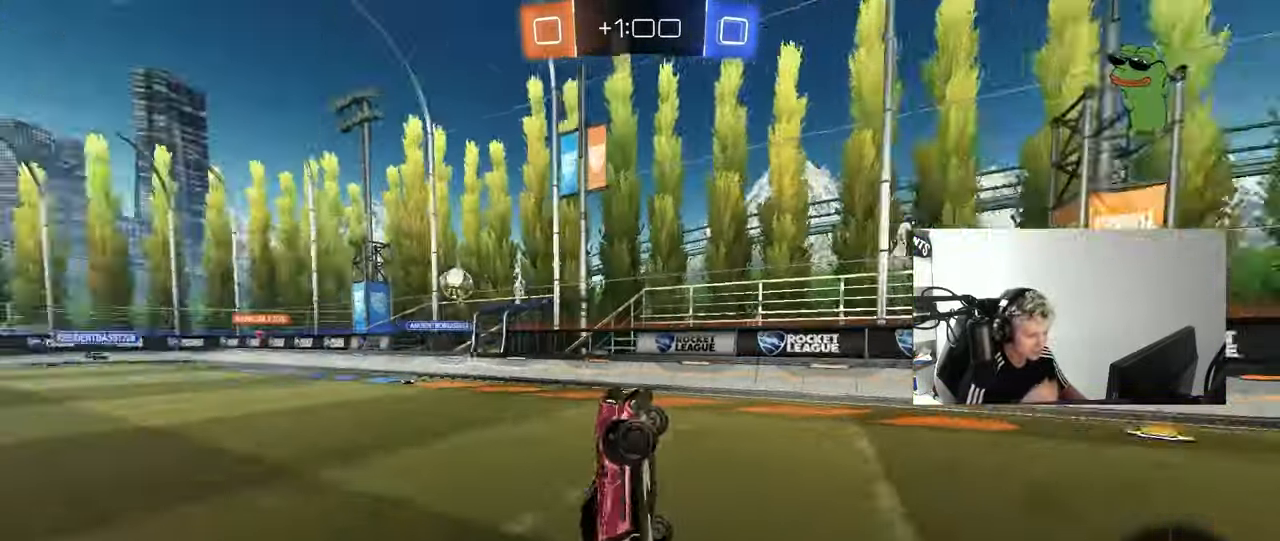
{"keys": ["d", "w"], "mouse": [], "mouse_move": "still", "events": [[50, "space", "up"], [367, "w", "down"], [467, "d", "down"]]}
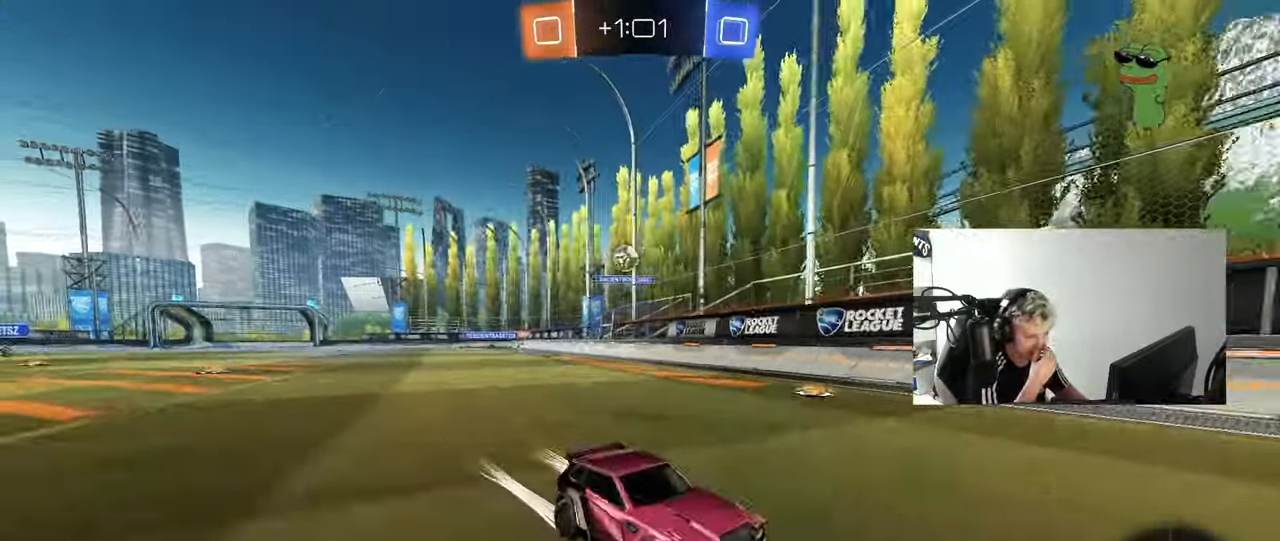
{"keys": ["s"], "mouse": [], "mouse_move": "still", "events": [[100, "d", "up"], [150, "a", "down"], [250, "a", "up"], [300, "d", "down"], [300, "w", "up"], [383, "s", "down"], [433, "d", "up"]]}
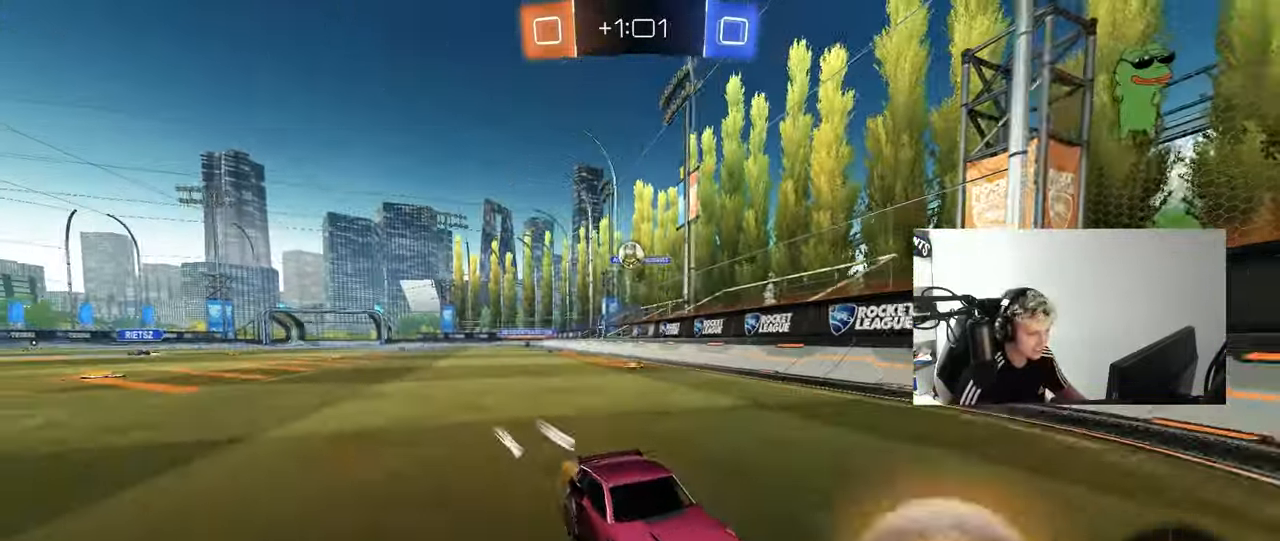
{"keys": [], "mouse": [], "mouse_move": "up", "events": [[33, "a", "down"], [67, "a", "up"], [67, "s", "up"], [267, "s", "down"], [350, "d", "down"], [450, "s", "up"], [500, "d", "up"]]}
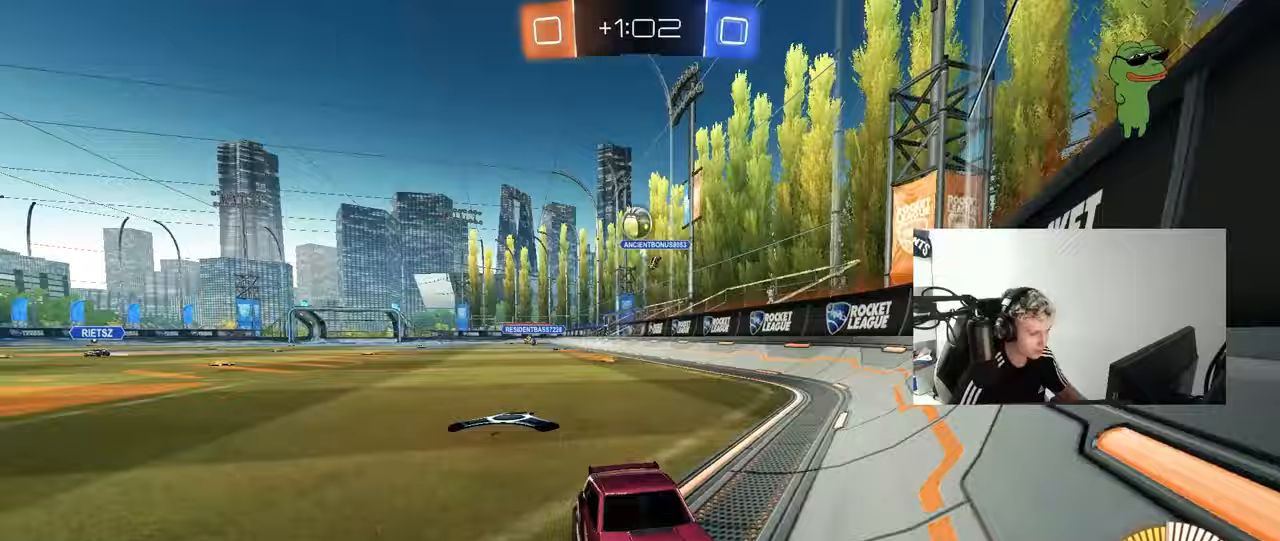
{"keys": ["a", "w"], "mouse": [], "mouse_move": "still", "events": [[50, "a", "down"], [100, "w", "down"], [317, "shift", "down"], [467, "shift", "up"]]}
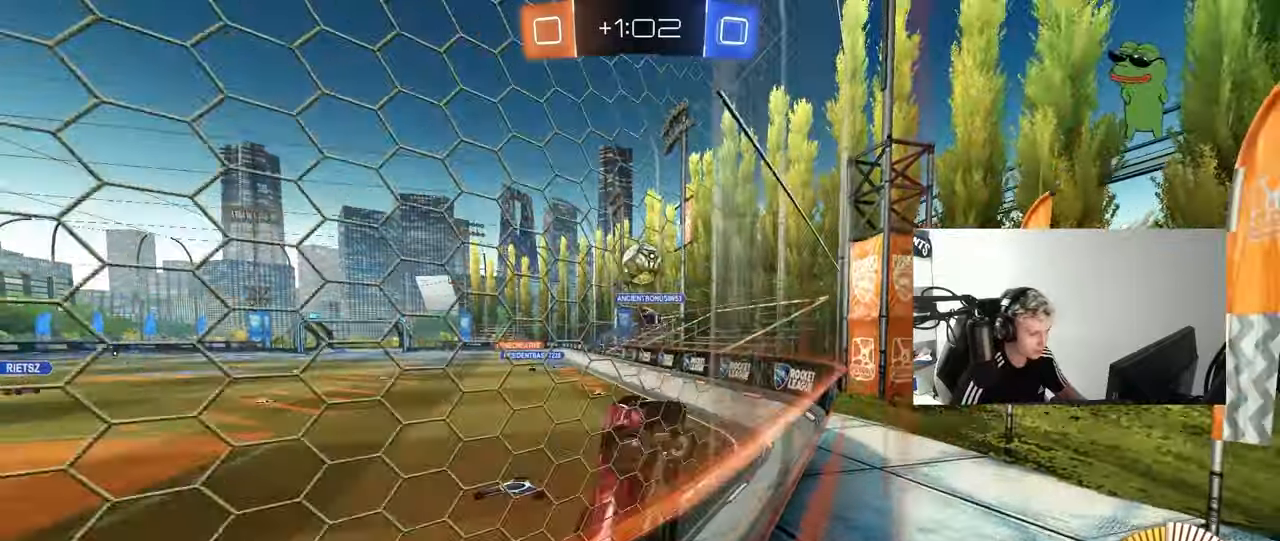
{"keys": ["a", "w"], "mouse": ["left", "right"], "mouse_move": "down-left", "events": [[383, "a", "up"], [433, "a", "down"], [433, "mouse_left", "down"], [433, "mouse_right", "down"]]}
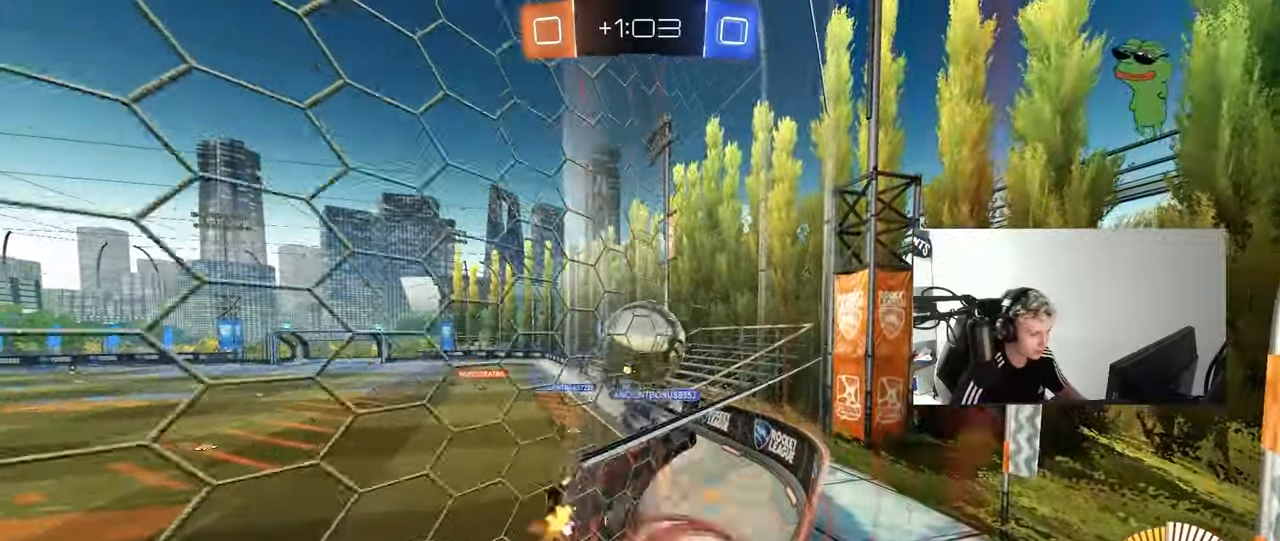
{"keys": ["a", "shift"], "mouse": [], "mouse_move": "left", "events": [[83, "a", "up"], [83, "mouse_right", "up"], [83, "w", "up"], [117, "w", "down"], [167, "a", "down"], [167, "shift", "down"], [217, "mouse_right", "down"], [317, "mouse_left", "up"], [367, "mouse_right", "up"], [400, "w", "up"]]}
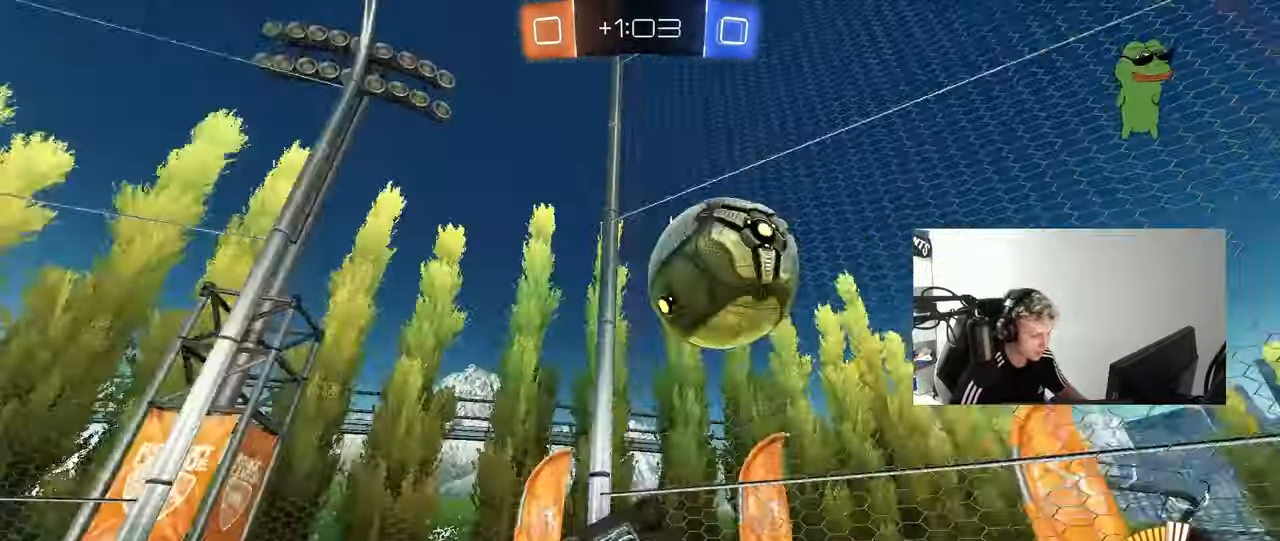
{"keys": ["a", "s"], "mouse": ["left"], "mouse_move": "still", "events": [[50, "mouse_left", "down"], [83, "s", "down"], [133, "shift", "up"], [133, "space", "down"], [367, "space", "up"]]}
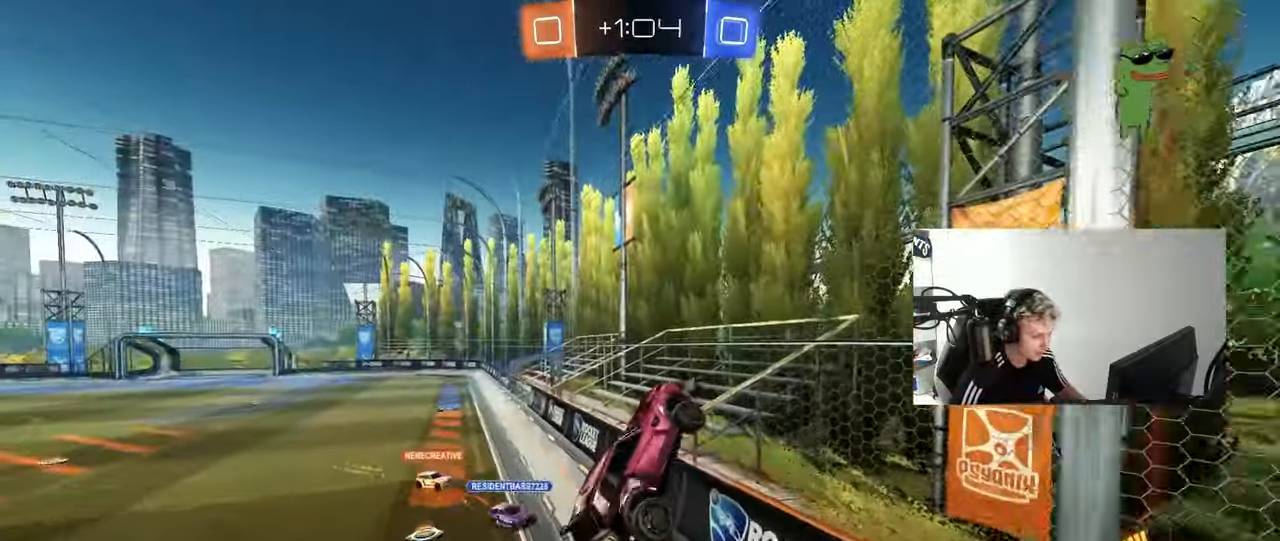
{"keys": ["a", "w"], "mouse": [], "mouse_move": "still", "events": [[100, "d", "down"], [150, "d", "up"], [150, "mouse_left", "up"], [300, "s", "up"], [483, "w", "down"]]}
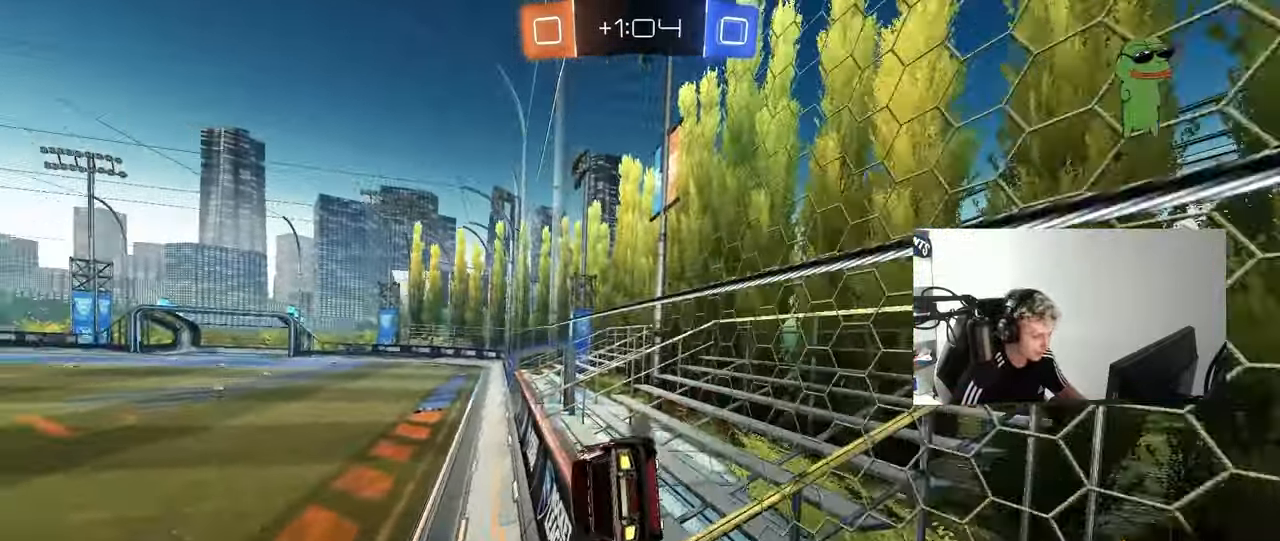
{"keys": ["a", "w"], "mouse": [], "mouse_move": "still", "events": [[117, "space", "down"], [267, "shift", "down"], [267, "space", "up"], [350, "shift", "up"]]}
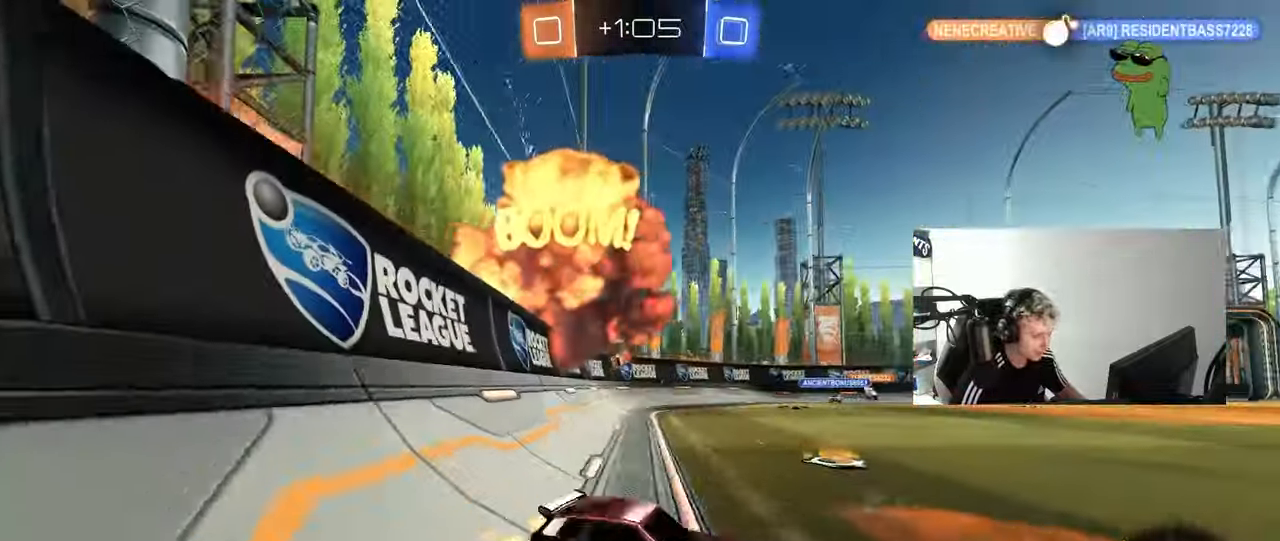
{"keys": ["a", "shift", "w"], "mouse": [], "mouse_move": "still", "events": [[183, "shift", "down"], [283, "shift", "up"], [317, "a", "up"], [317, "d", "down"], [367, "a", "down"], [367, "d", "up"], [417, "shift", "down"]]}
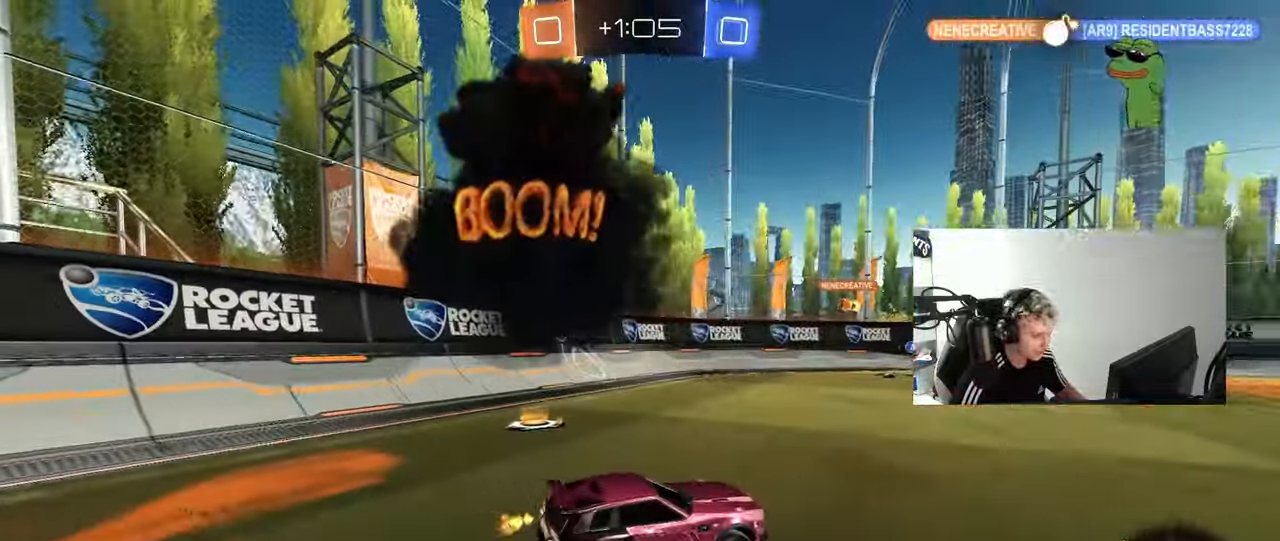
{"keys": ["a", "shift", "w"], "mouse": [], "mouse_move": "still", "events": [[117, "shift", "up"], [483, "shift", "down"]]}
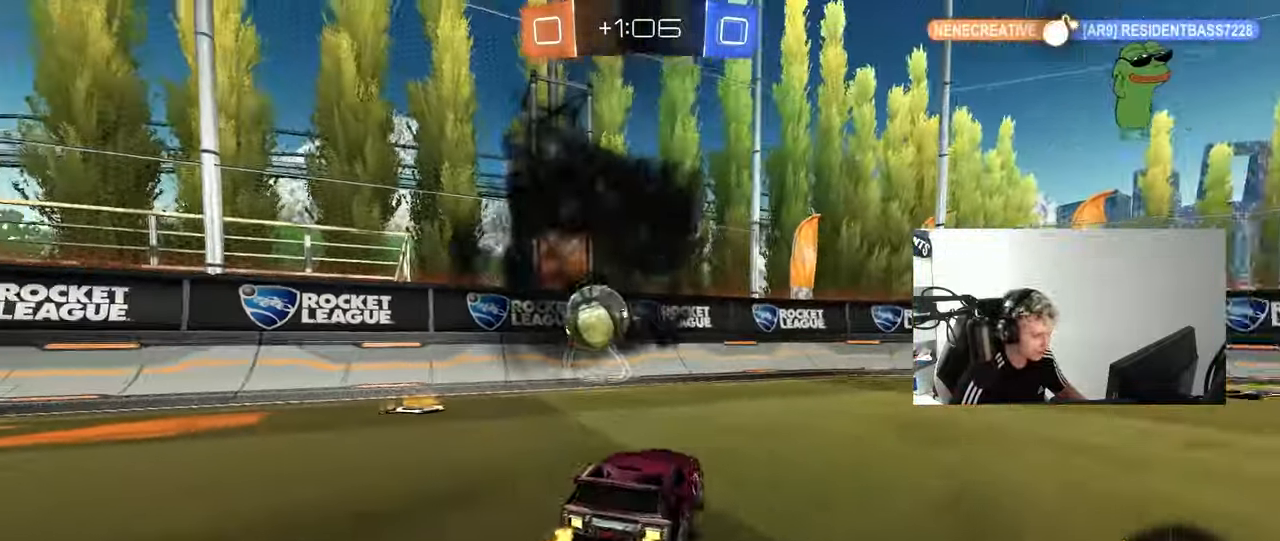
{"keys": ["w"], "mouse": ["left"], "mouse_move": "still", "events": [[33, "shift", "up"], [117, "a", "up"], [117, "mouse_left", "down"], [167, "d", "down"], [267, "mouse_left", "up"], [317, "d", "up"], [317, "mouse_left", "down"], [350, "a", "down"], [450, "a", "up"]]}
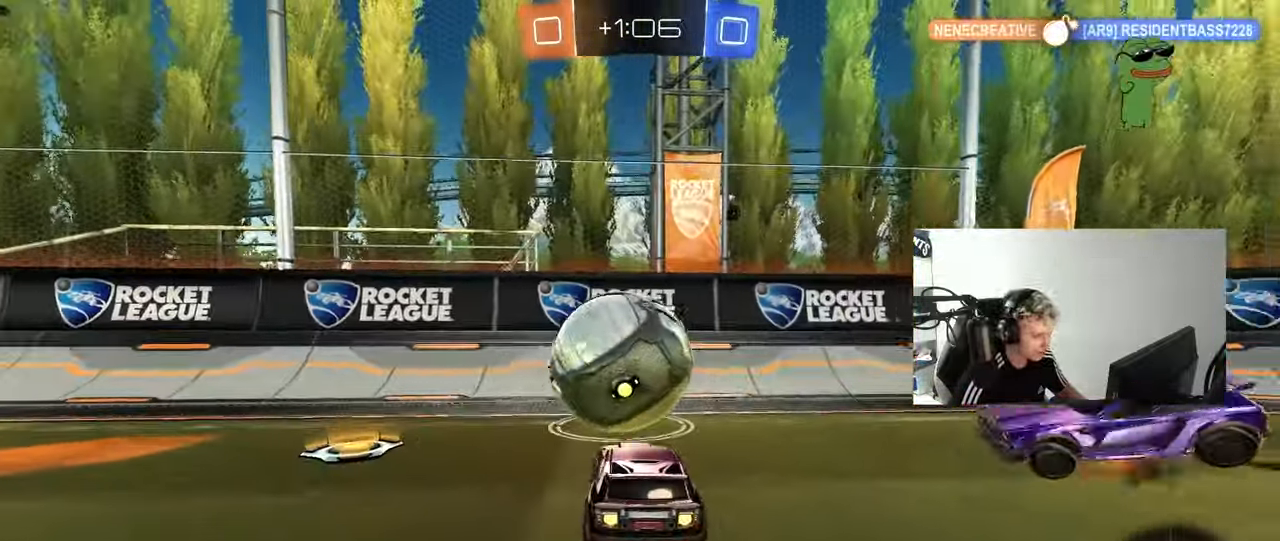
{"keys": ["d", "w"], "mouse": [], "mouse_move": "still", "events": [[50, "d", "down"], [83, "mouse_left", "up"], [133, "a", "down"], [133, "d", "up"], [133, "shift", "down"], [283, "shift", "up"], [367, "a", "up"], [467, "d", "down"]]}
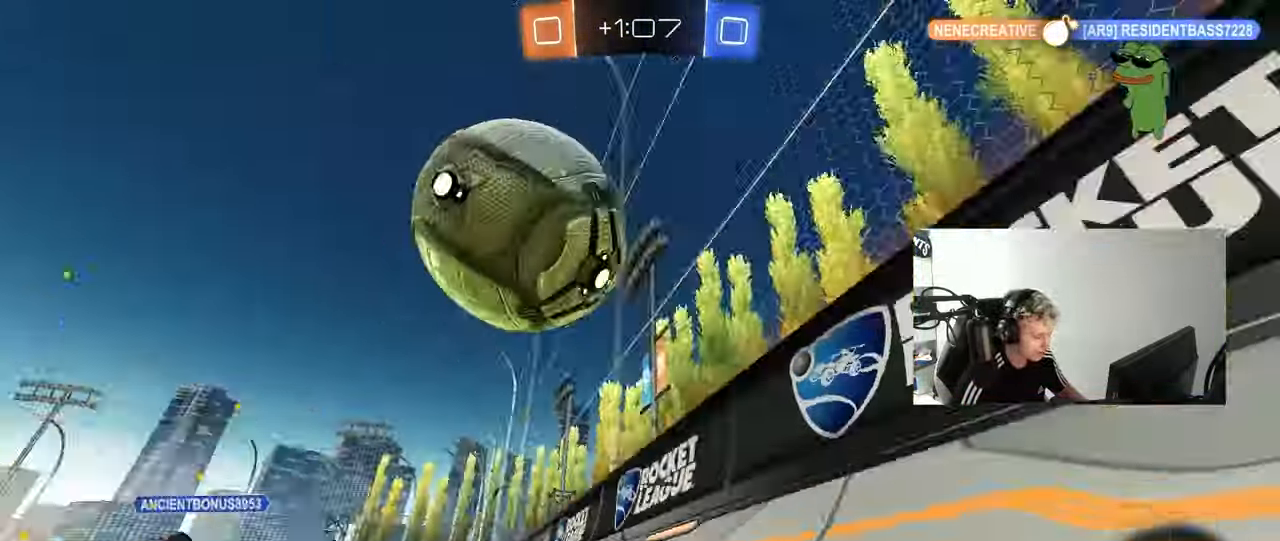
{"keys": ["a", "w"], "mouse": [], "mouse_move": "still", "events": [[67, "a", "down"], [67, "d", "up"], [150, "shift", "down"], [200, "shift", "up"]]}
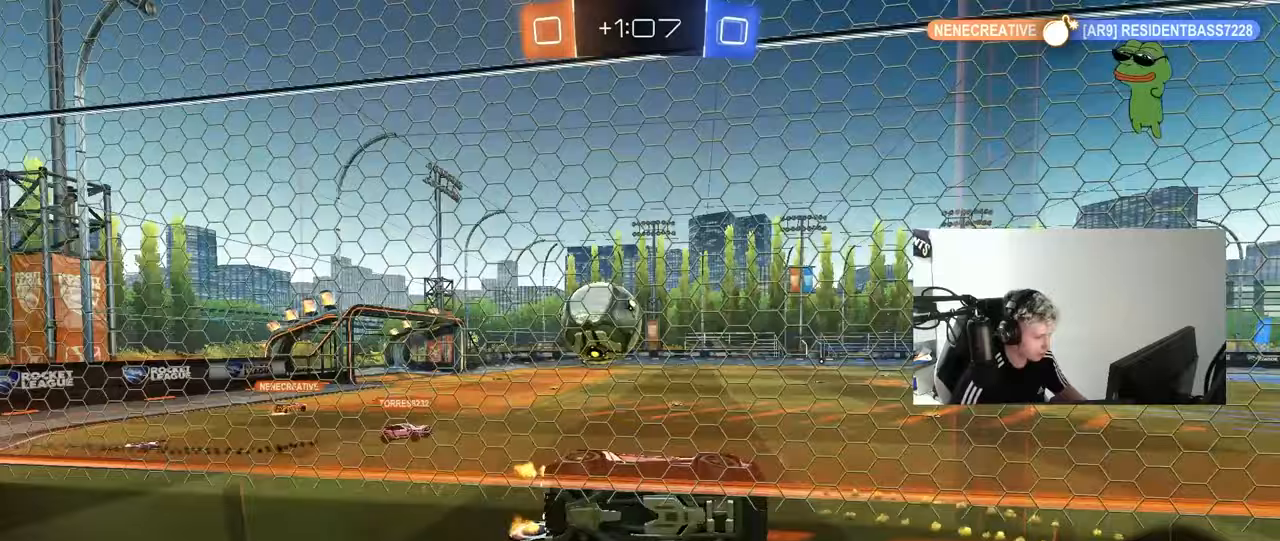
{"keys": ["d"], "mouse": [], "mouse_move": "still", "events": [[67, "a", "up"], [117, "d", "down"], [117, "mouse_left", "down"], [117, "mouse_right", "down"], [167, "d", "up"], [167, "w", "up"], [267, "d", "down"], [267, "s", "down"], [267, "shift", "down"], [350, "mouse_left", "up"], [350, "mouse_right", "up"], [450, "s", "up"], [500, "shift", "up"]]}